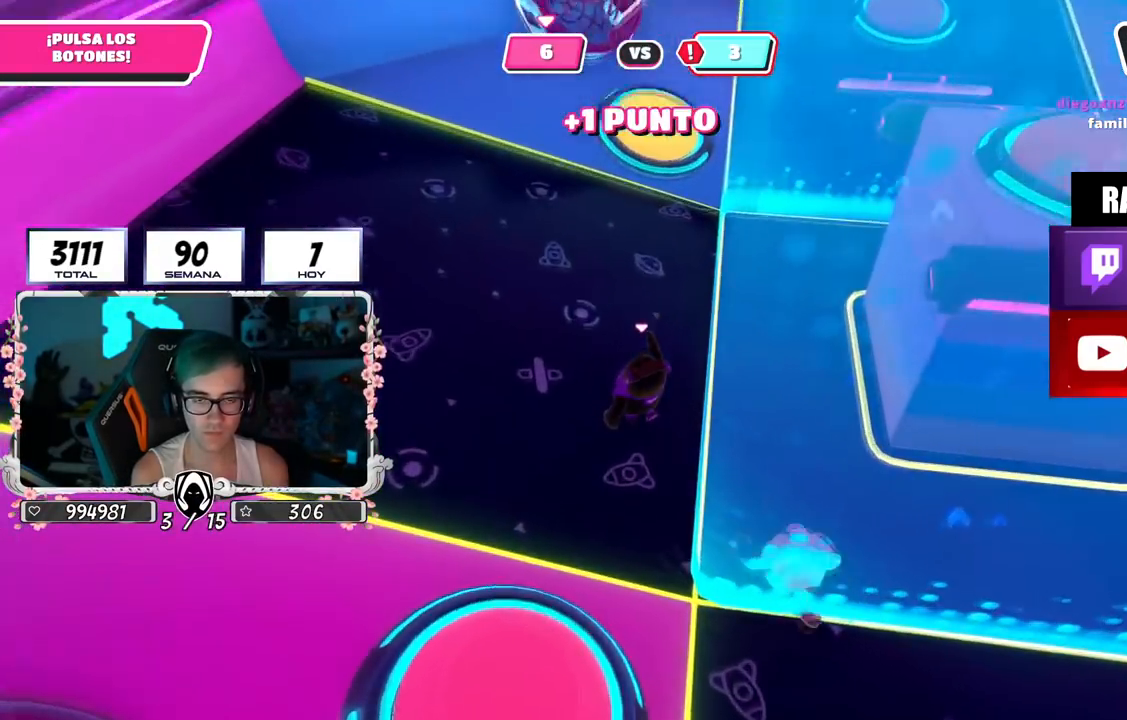
Gameplay with a controller (PlayStation layout); each line is a JSON object with the inputs held at the frame after it. "events" lists button and stick changes between this image and that frame as [ms after this image, input, new state], when the widget could be followed in between.
{"buttons": [], "left_stick": "up", "right_stick": "center", "events": [[100, "right_stick", "up"], [283, "right_stick", "center"], [367, "left_stick", "up"], [367, "right_stick", "down-right"], [450, "right_stick", "center"]]}
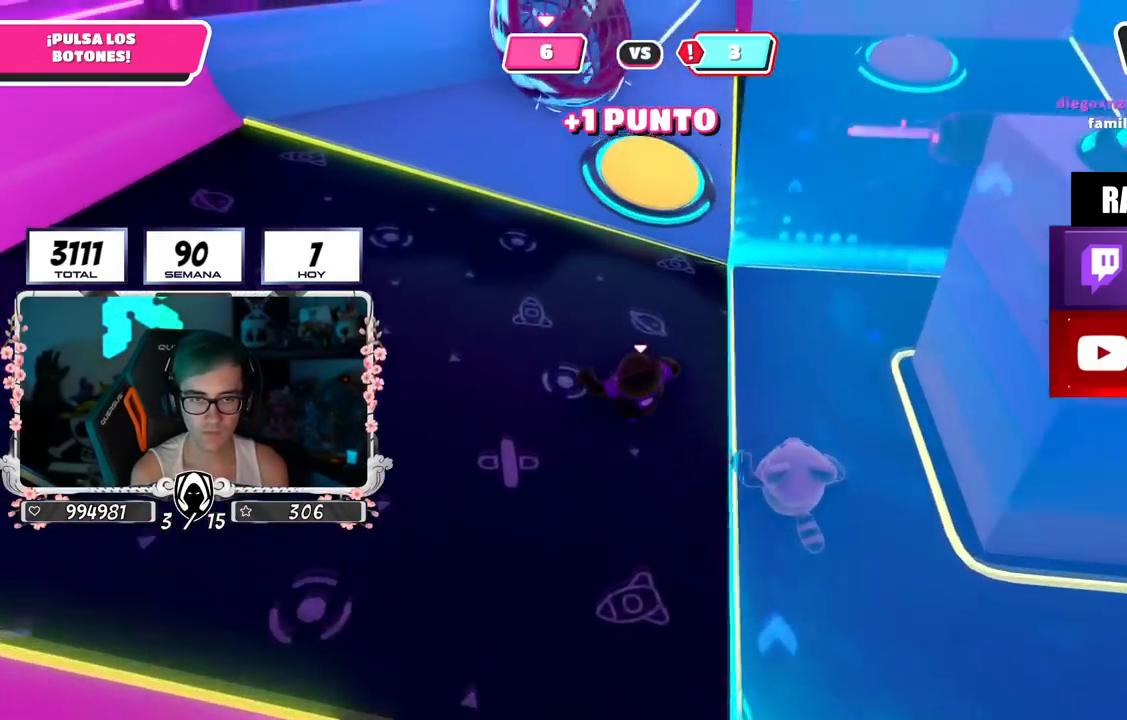
{"buttons": ["SQUARE"], "left_stick": "up", "right_stick": "center", "events": [[401, "SQUARE", "down"]]}
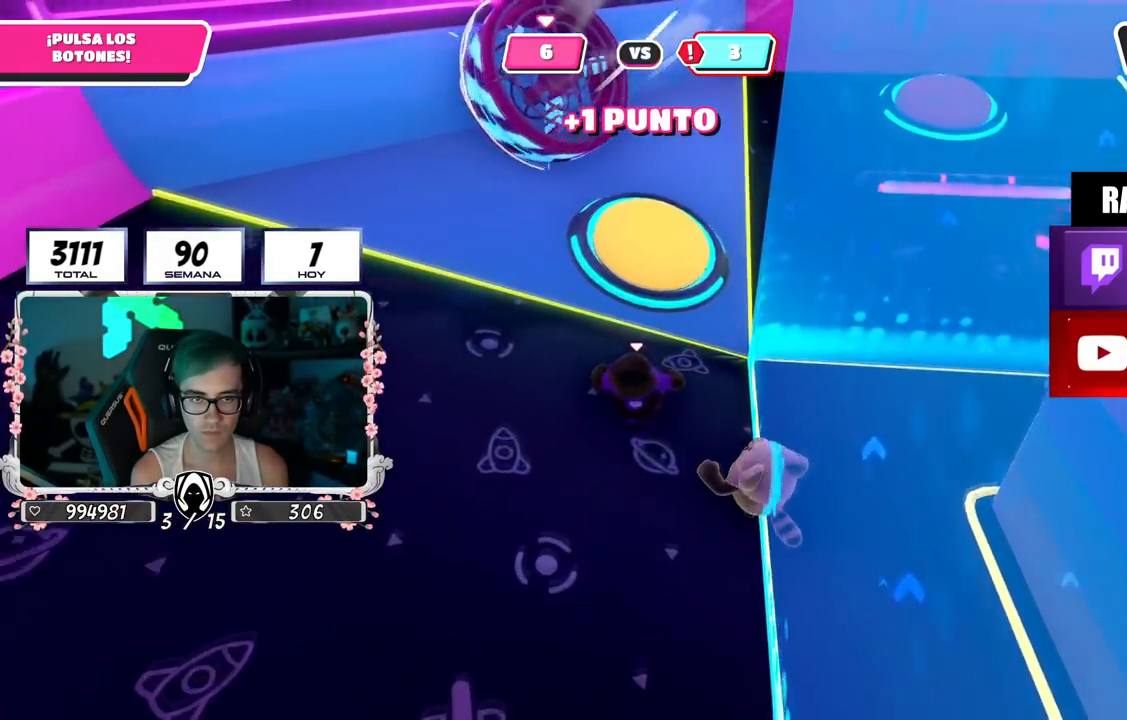
{"buttons": [], "left_stick": "up-right", "right_stick": "center", "events": [[17, "SQUARE", "up"], [100, "left_stick", "up-right"], [183, "right_stick", "up"], [484, "right_stick", "center"]]}
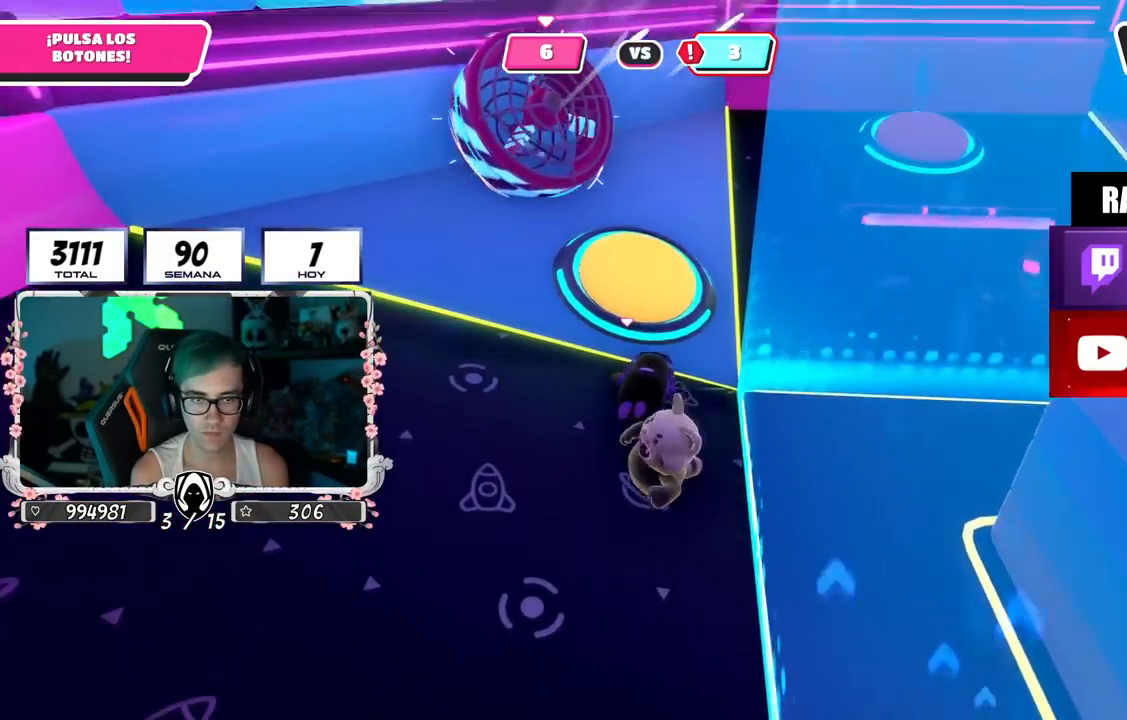
{"buttons": ["R2"], "left_stick": "up-left", "right_stick": "up-left", "events": [[34, "left_stick", "right"], [201, "left_stick", "down-left"], [317, "R2", "down"], [384, "left_stick", "left"], [434, "right_stick", "up-left"], [484, "left_stick", "up-left"]]}
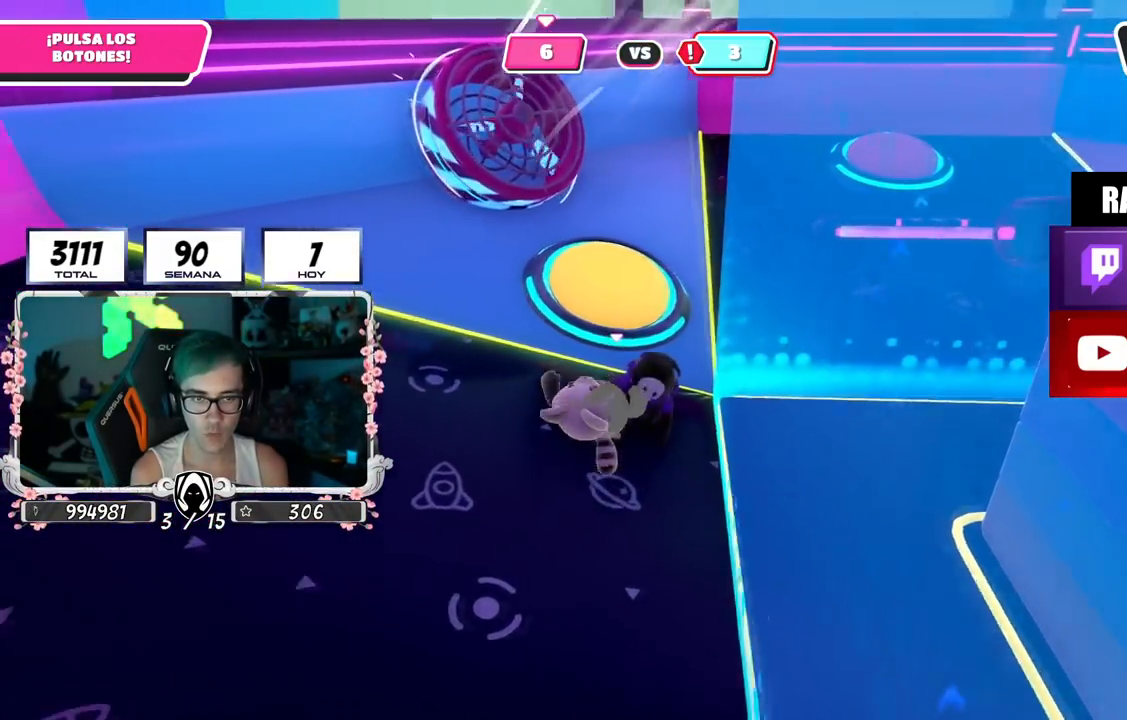
{"buttons": [], "left_stick": "right", "right_stick": "center", "events": [[17, "left_stick", "up"], [200, "right_stick", "down"], [233, "left_stick", "center"], [267, "R2", "up"], [300, "left_stick", "up"], [400, "left_stick", "right"], [400, "right_stick", "center"]]}
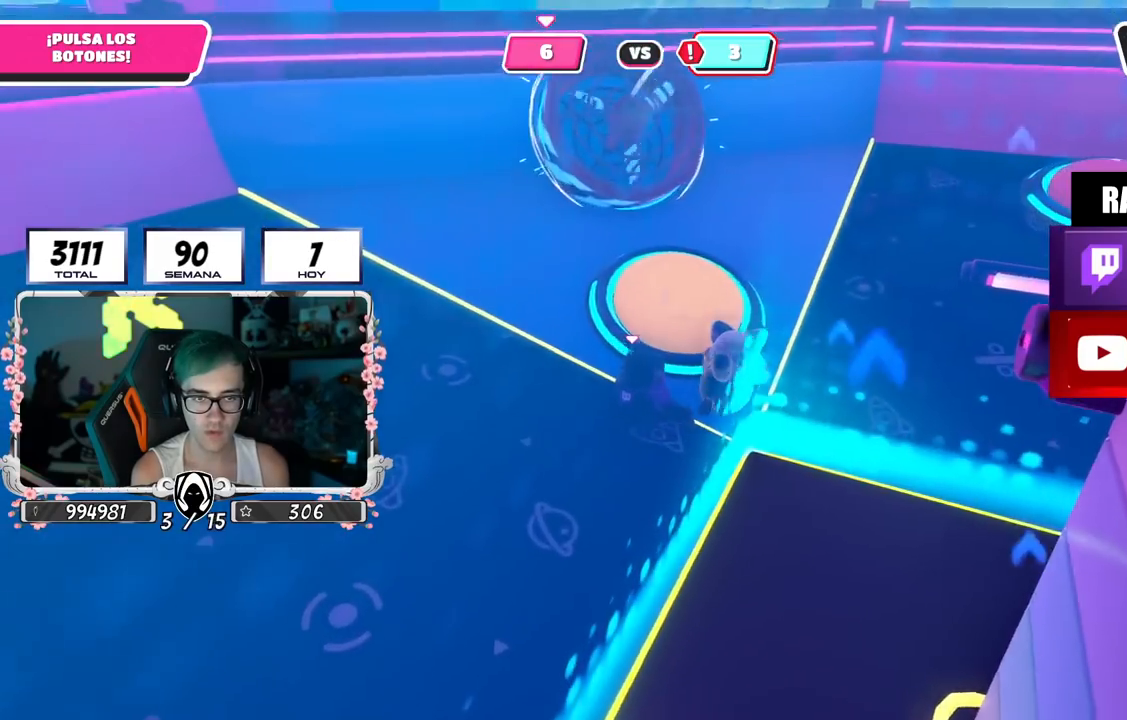
{"buttons": [], "left_stick": "up-right", "right_stick": "right", "events": [[67, "left_stick", "up"], [84, "CROSS", "down"], [167, "SQUARE", "down"], [234, "CROSS", "up"], [267, "SQUARE", "up"], [434, "right_stick", "right"], [501, "left_stick", "up-right"]]}
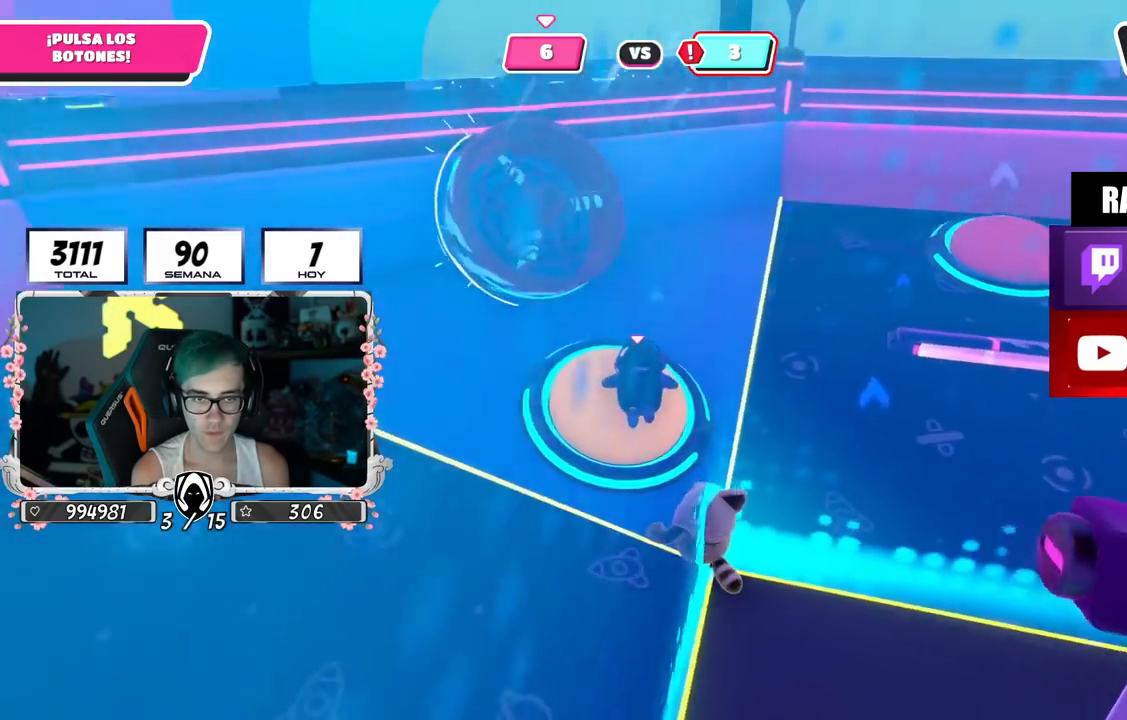
{"buttons": [], "left_stick": "up-right", "right_stick": "right", "events": []}
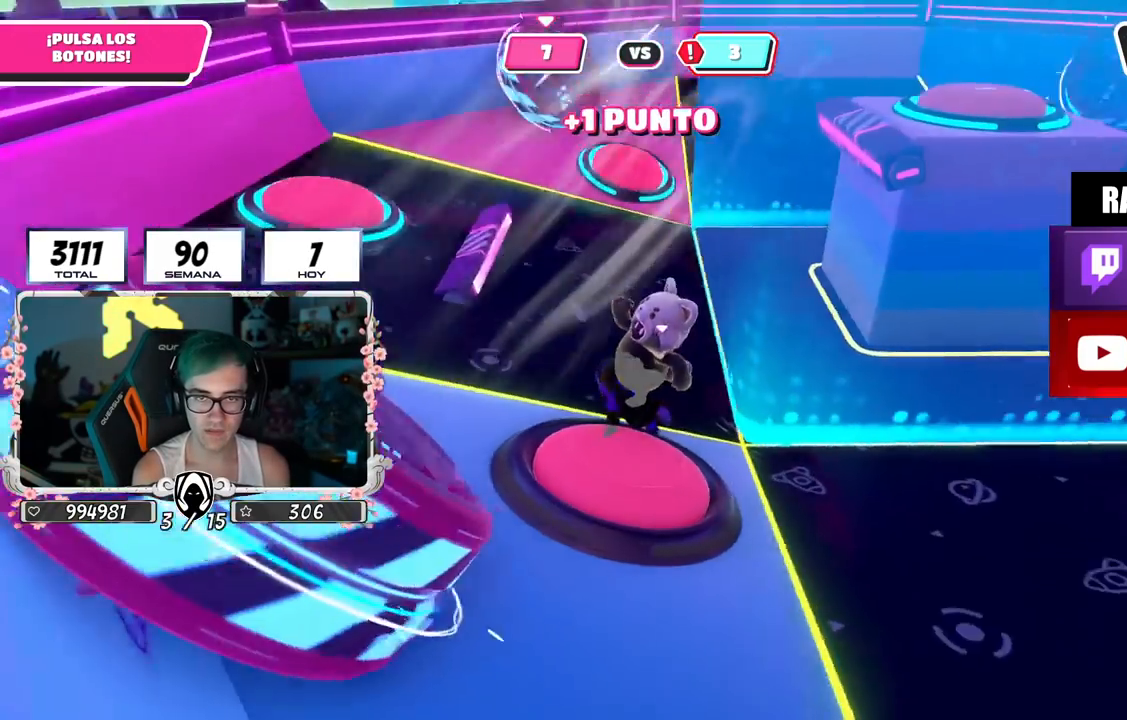
{"buttons": [], "left_stick": "up-right", "right_stick": "center", "events": [[34, "right_stick", "down-right"], [134, "right_stick", "down"], [301, "right_stick", "right"], [434, "right_stick", "center"]]}
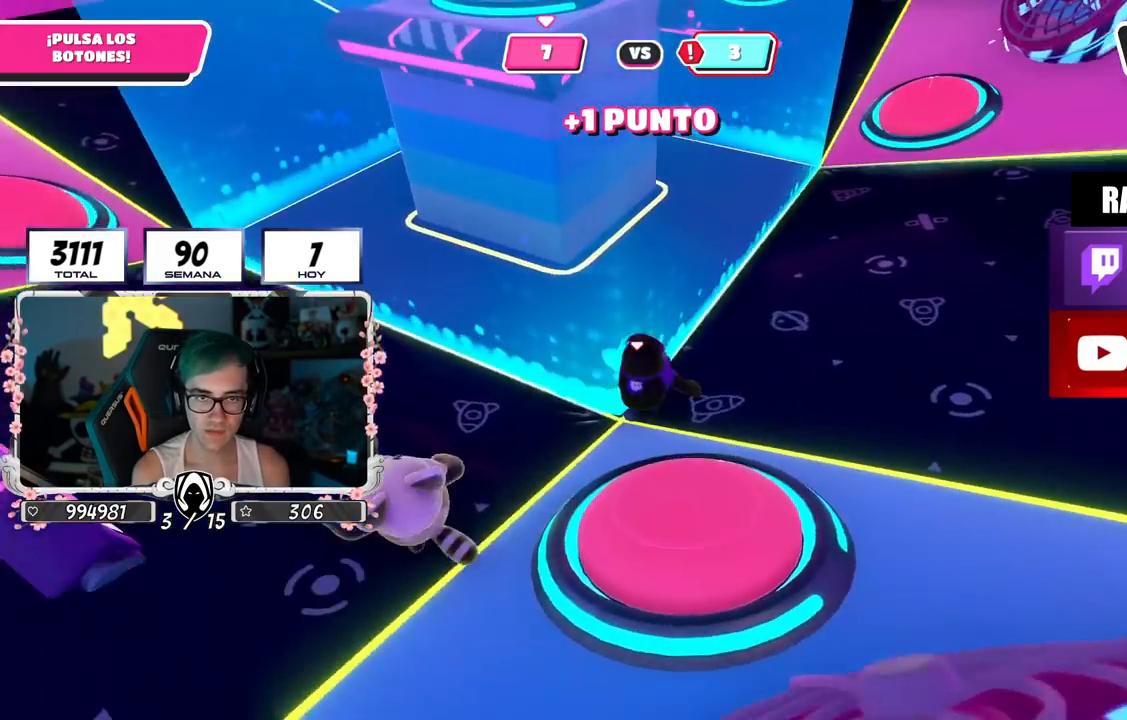
{"buttons": [], "left_stick": "up-right", "right_stick": "center", "events": [[34, "right_stick", "left"], [417, "right_stick", "center"]]}
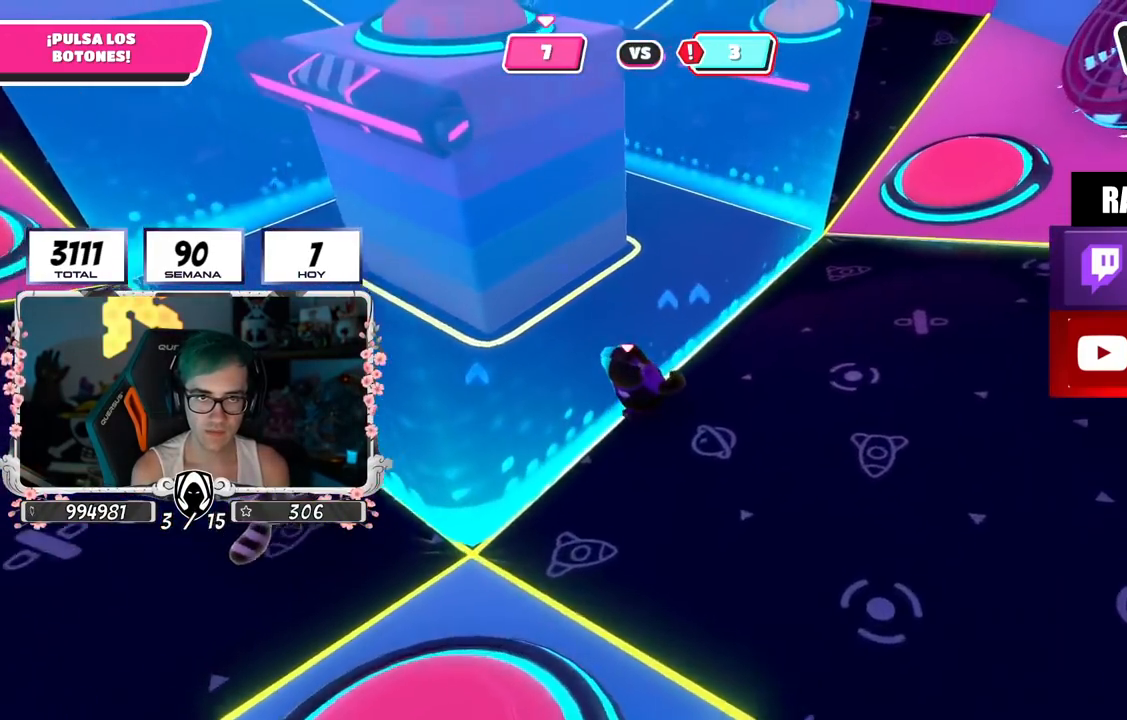
{"buttons": [], "left_stick": "up-right", "right_stick": "down-left", "events": [[100, "right_stick", "down-left"]]}
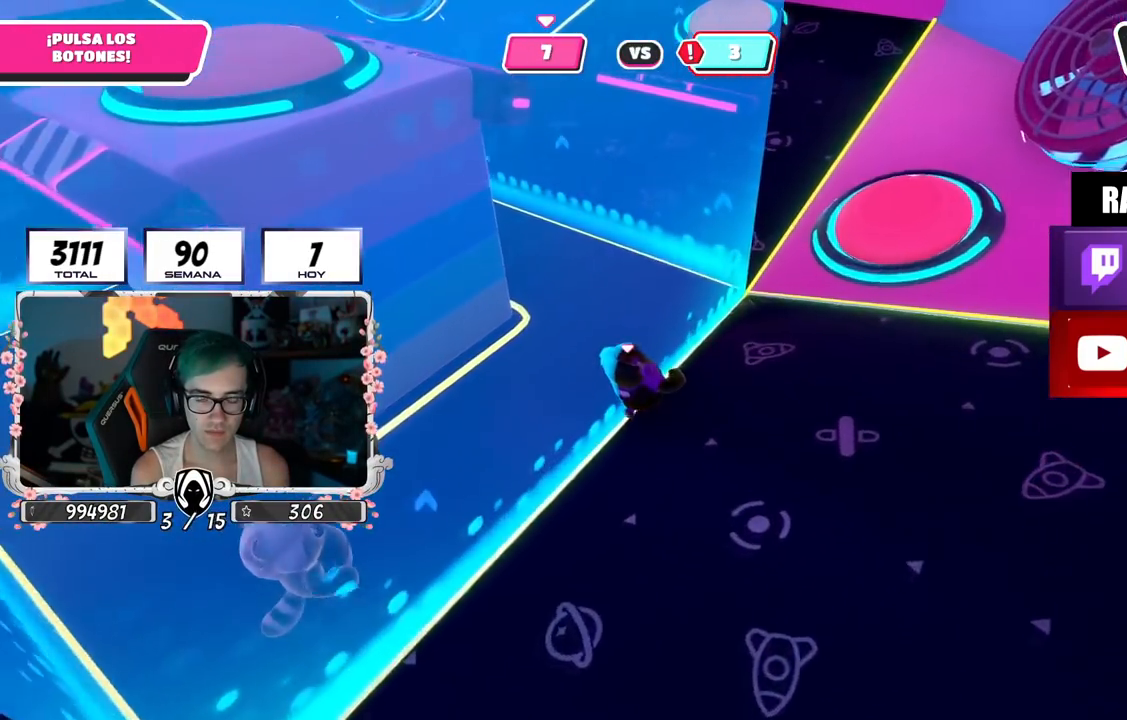
{"buttons": [], "left_stick": "up-right", "right_stick": "down-left", "events": []}
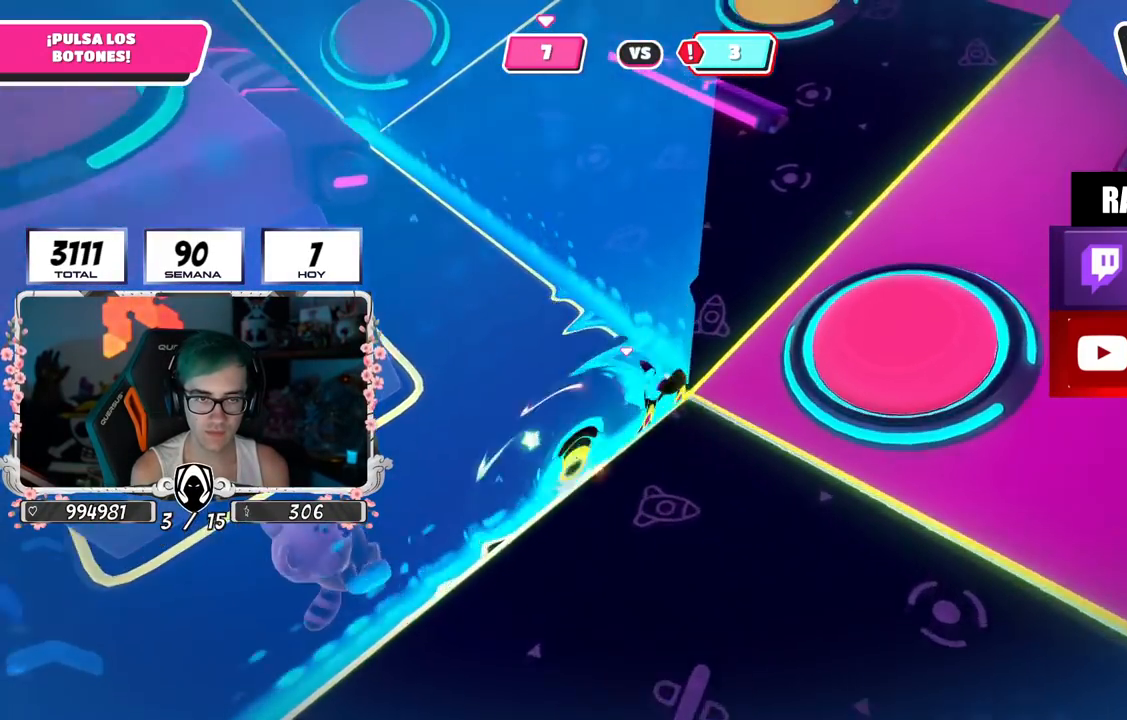
{"buttons": [], "left_stick": "up-right", "right_stick": "left", "events": [[33, "right_stick", "left"]]}
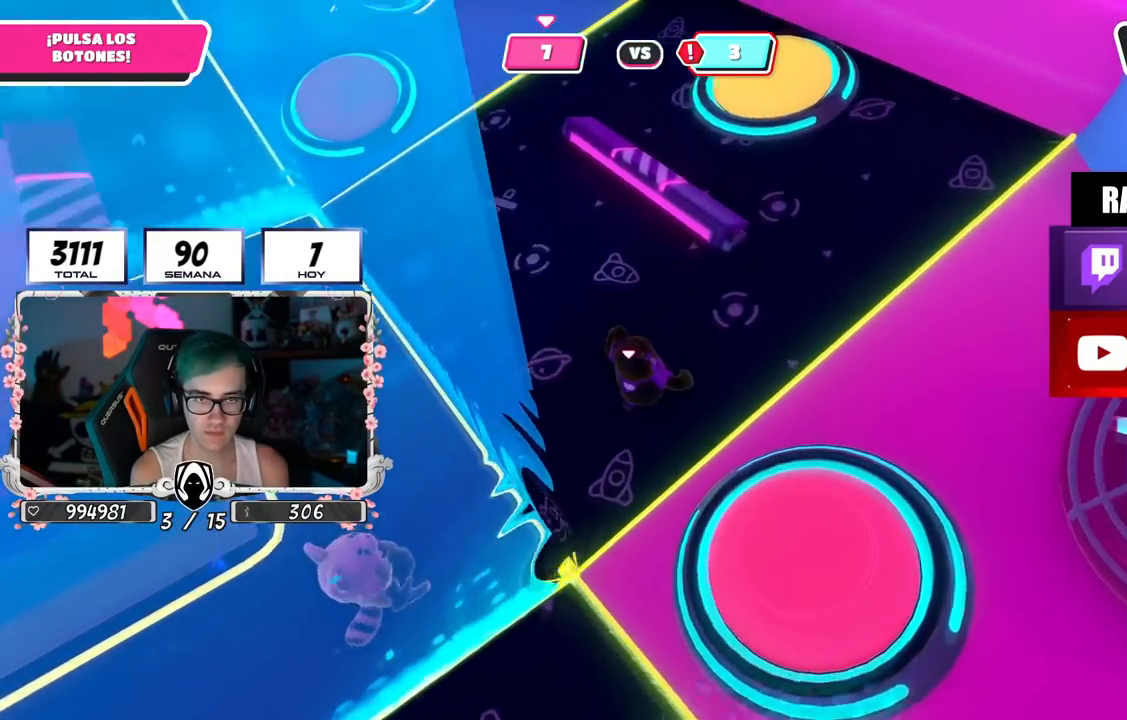
{"buttons": [], "left_stick": "up", "right_stick": "center", "events": [[67, "right_stick", "center"], [267, "left_stick", "up"], [300, "CROSS", "down"], [434, "CROSS", "up"]]}
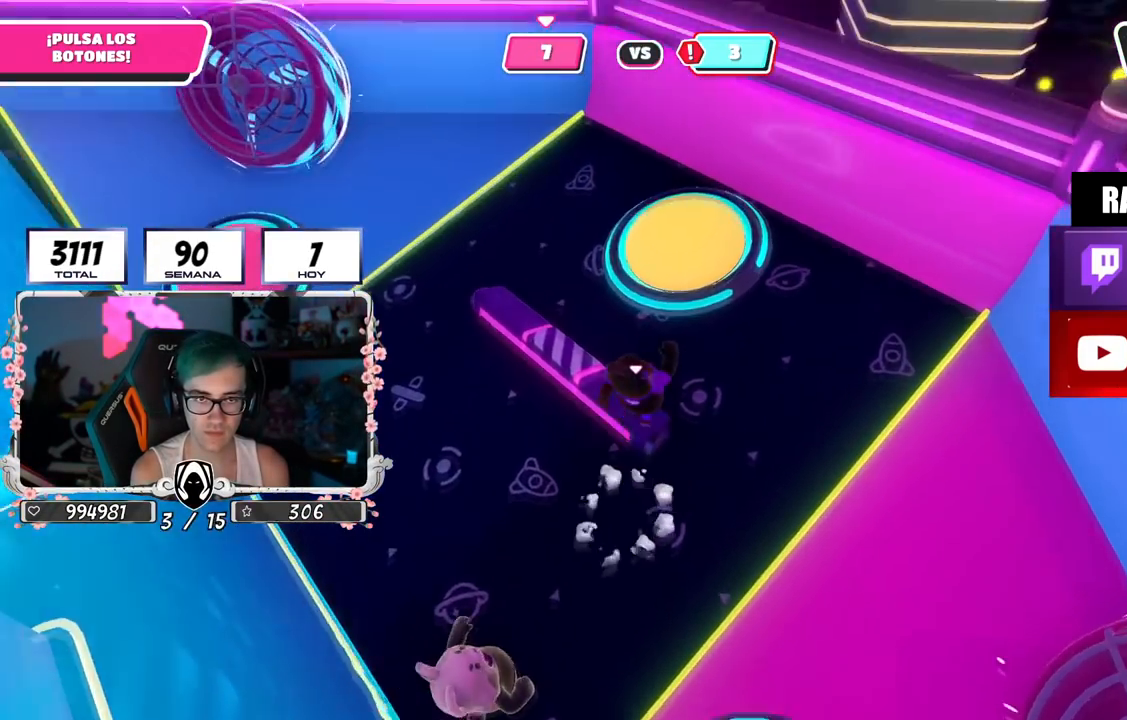
{"buttons": [], "left_stick": "up-right", "right_stick": "center", "events": [[50, "SQUARE", "down"], [150, "SQUARE", "up"], [450, "left_stick", "up-right"]]}
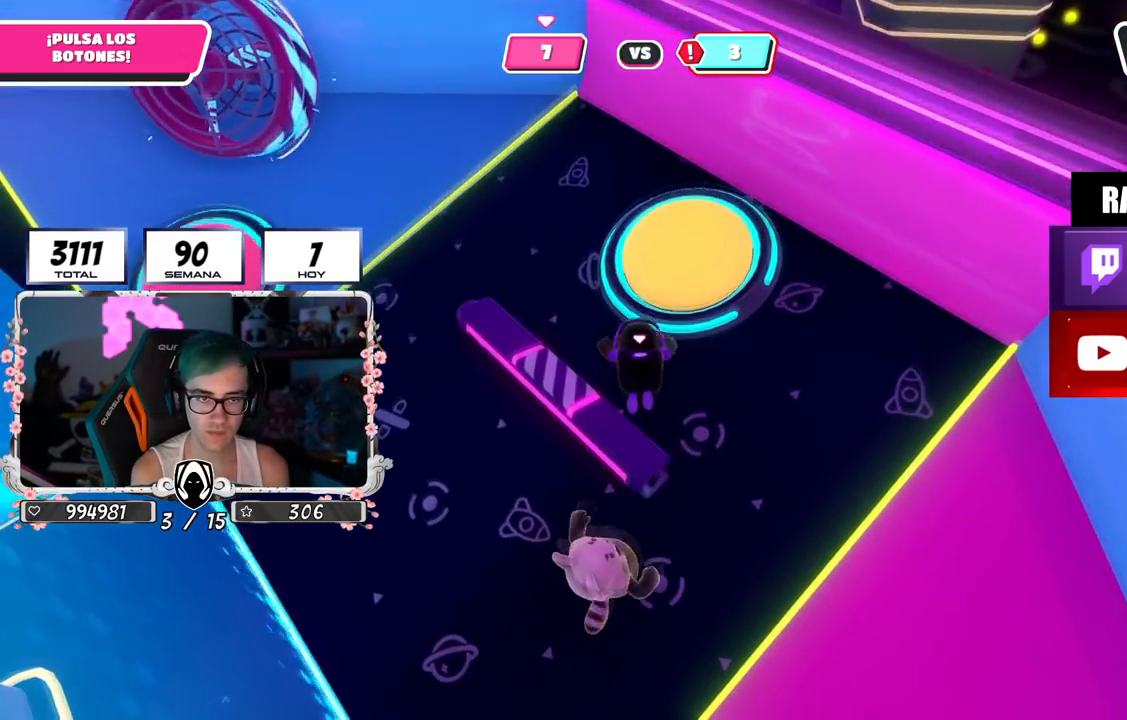
{"buttons": ["R2"], "left_stick": "right", "right_stick": "up", "events": [[84, "left_stick", "up"], [300, "left_stick", "right"], [367, "right_stick", "right"], [467, "R2", "down"], [484, "right_stick", "up"]]}
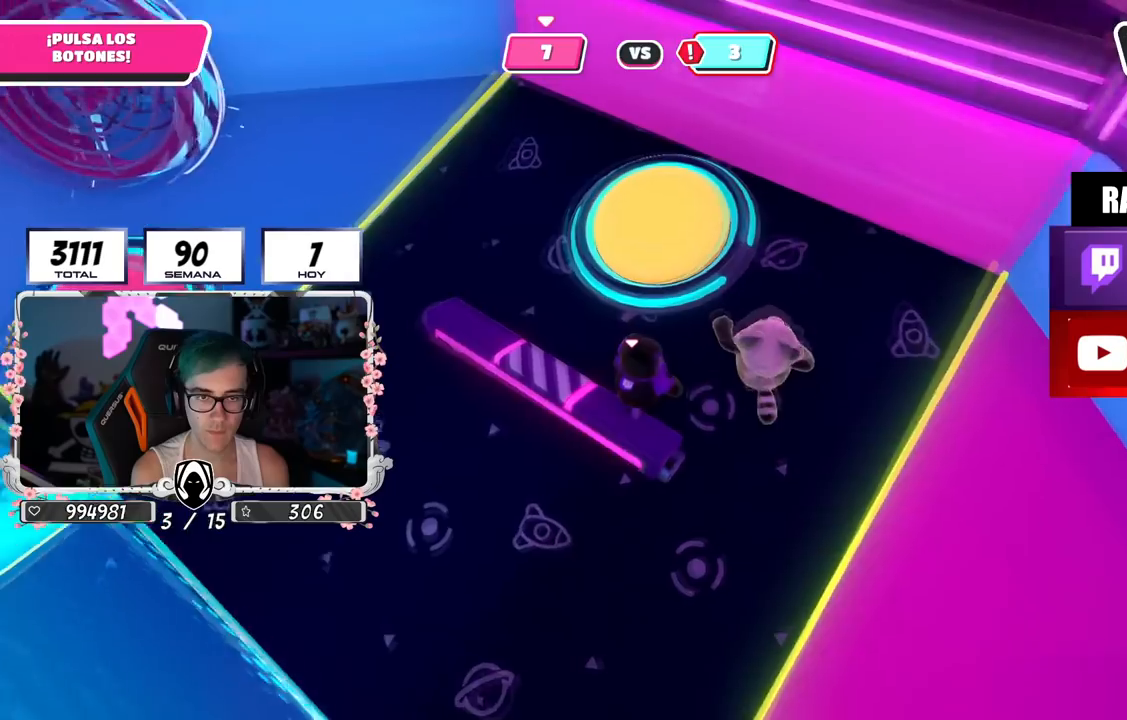
{"buttons": [], "left_stick": "left", "right_stick": "center", "events": [[50, "right_stick", "up-left"], [150, "left_stick", "up"], [233, "R2", "up"], [233, "left_stick", "left"], [350, "left_stick", "down-left"], [467, "right_stick", "center"], [500, "left_stick", "left"]]}
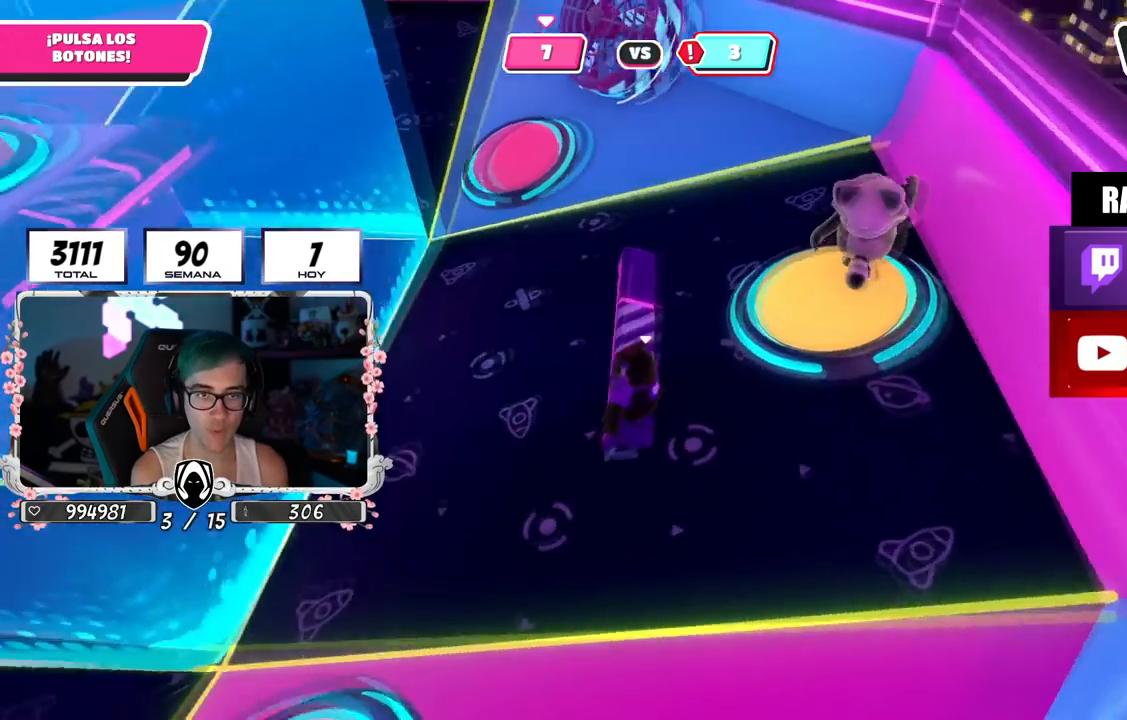
{"buttons": [], "left_stick": "up", "right_stick": "down-right", "events": [[200, "left_stick", "up-left"], [384, "left_stick", "up"], [451, "right_stick", "down-right"]]}
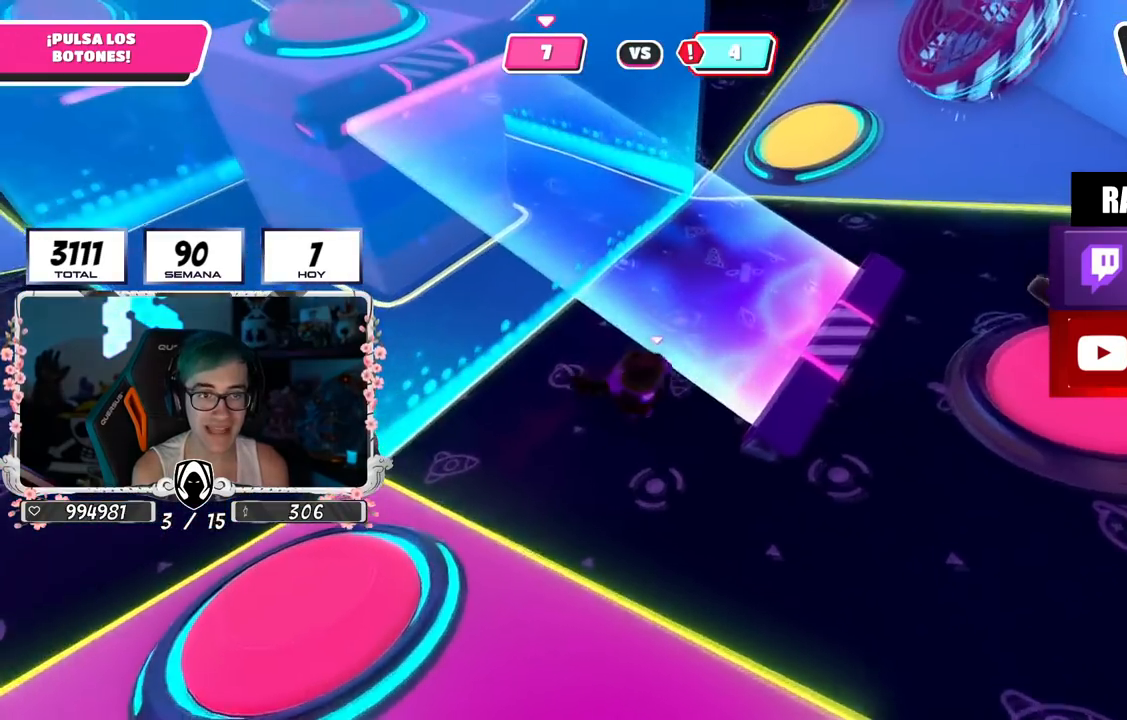
{"buttons": [], "left_stick": "up-left", "right_stick": "up", "events": [[100, "left_stick", "up-right"], [116, "right_stick", "right"], [250, "right_stick", "center"], [467, "left_stick", "up-left"], [467, "right_stick", "up"]]}
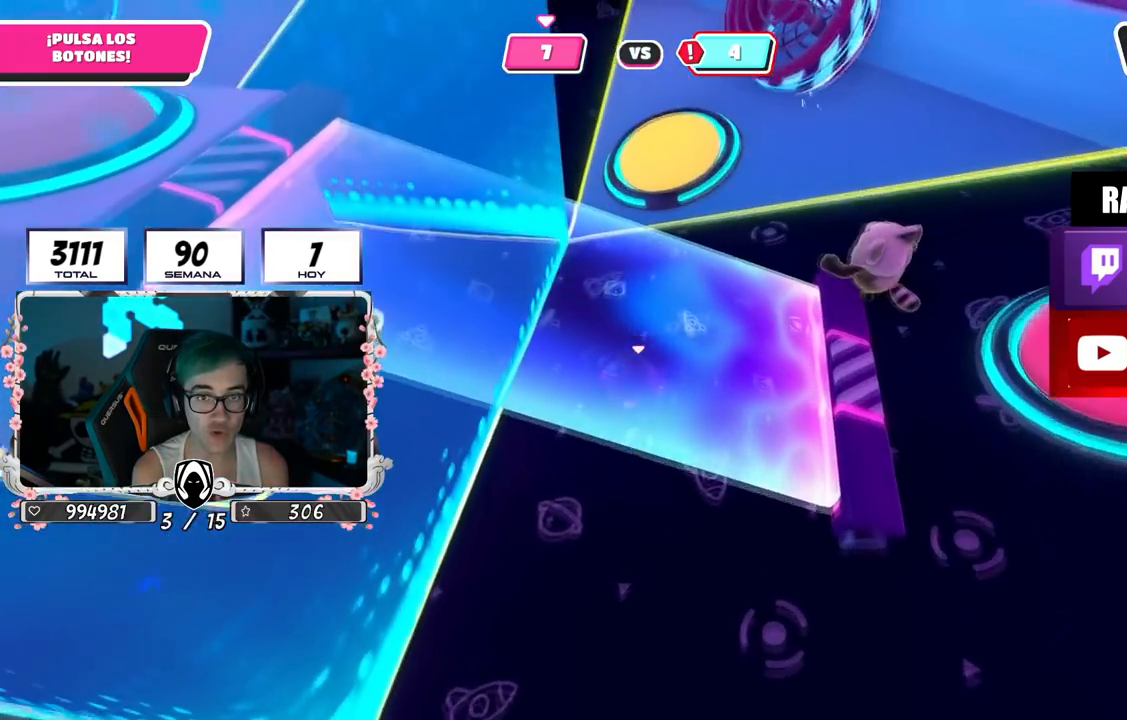
{"buttons": [], "left_stick": "down-left", "right_stick": "right", "events": [[67, "left_stick", "down-left"], [417, "right_stick", "right"]]}
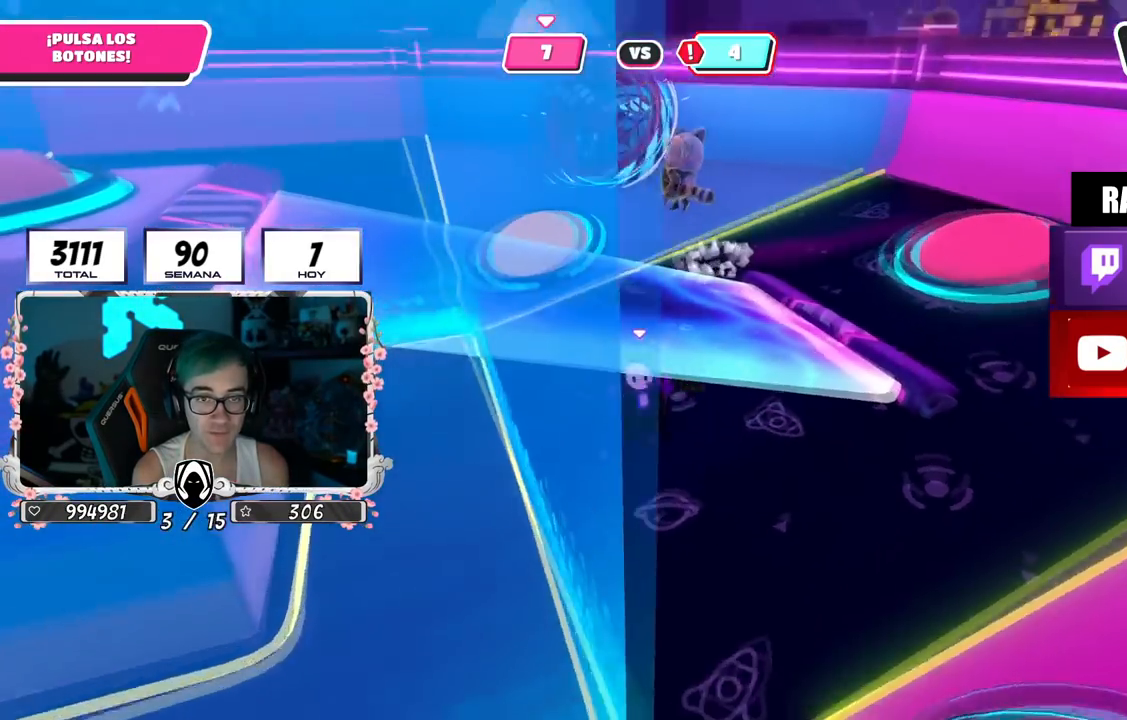
{"buttons": [], "left_stick": "down-left", "right_stick": "left", "events": [[16, "right_stick", "center"], [500, "right_stick", "left"]]}
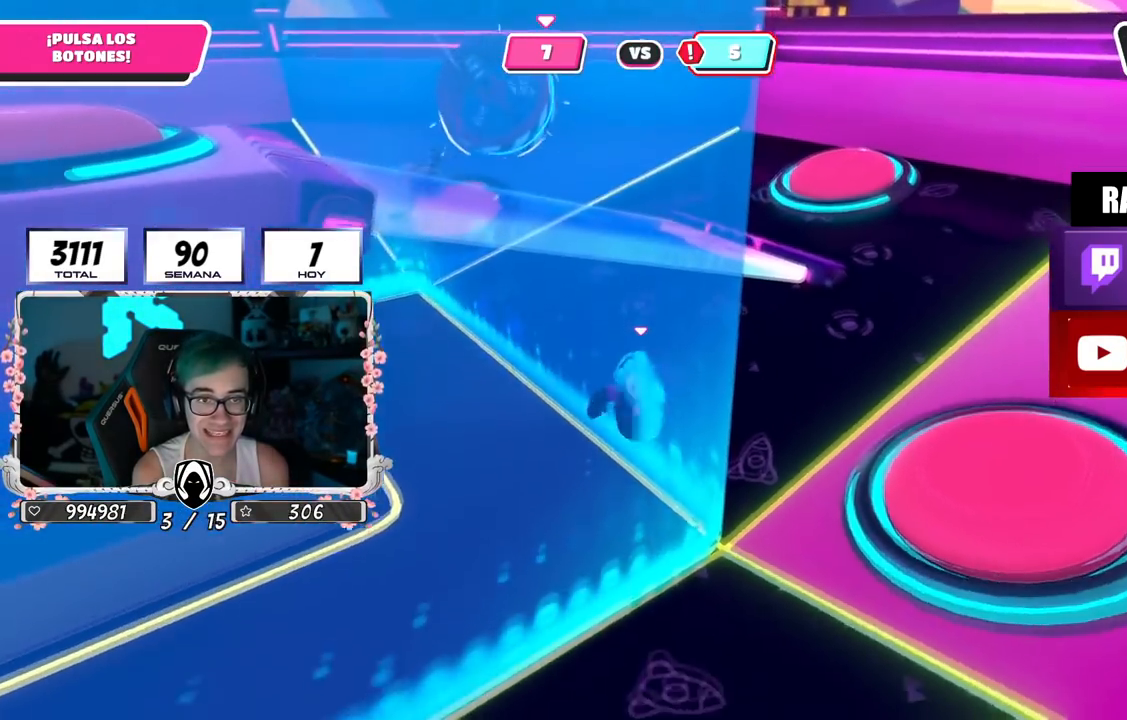
{"buttons": [], "left_stick": "left", "right_stick": "center", "events": [[100, "left_stick", "left"], [267, "right_stick", "center"]]}
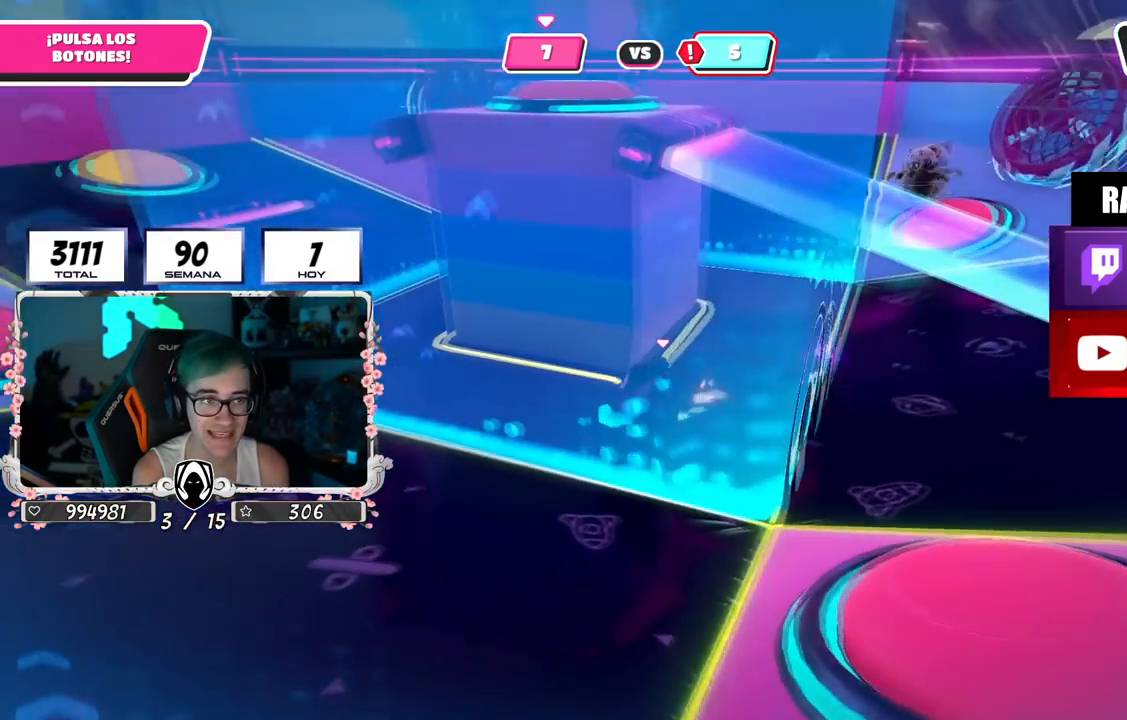
{"buttons": [], "left_stick": "up-left", "right_stick": "right", "events": [[133, "left_stick", "up-left"], [400, "right_stick", "right"]]}
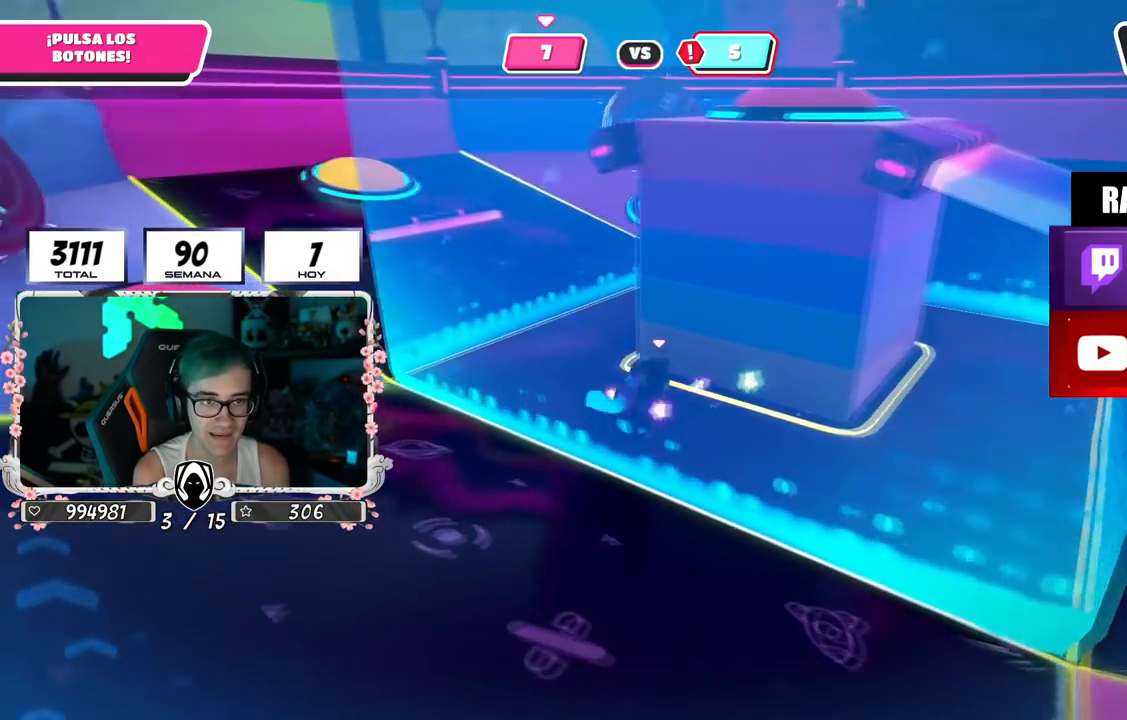
{"buttons": [], "left_stick": "up-left", "right_stick": "right", "events": []}
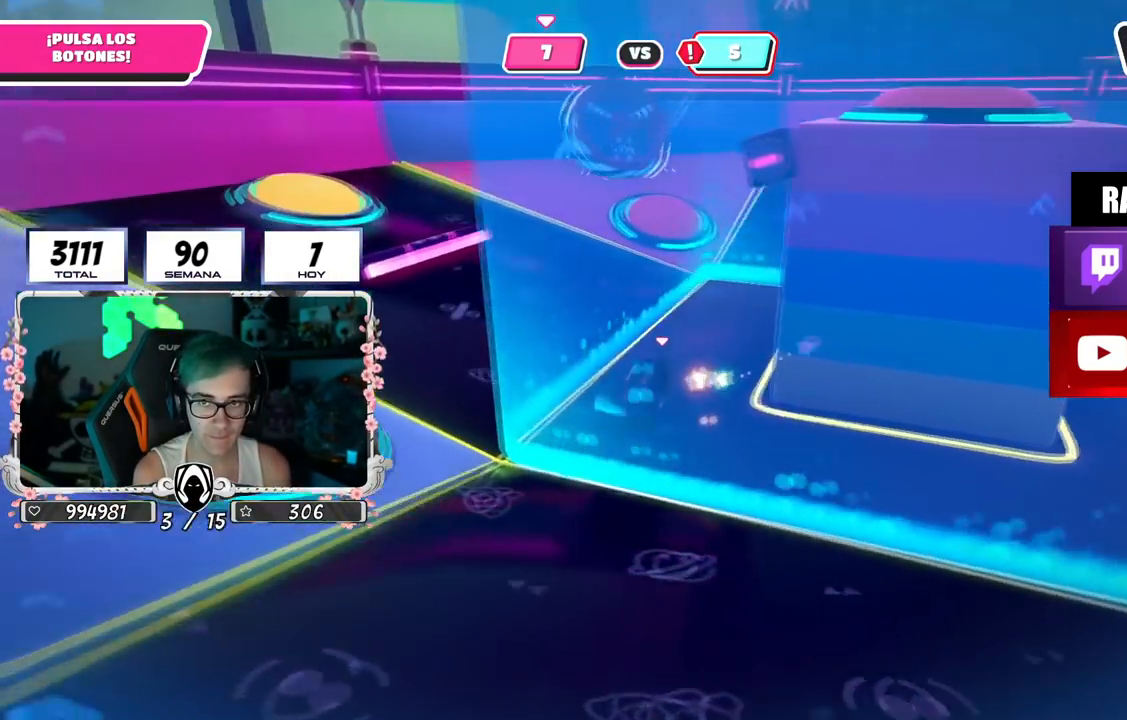
{"buttons": [], "left_stick": "up-left", "right_stick": "down-right", "events": [[500, "right_stick", "down-right"]]}
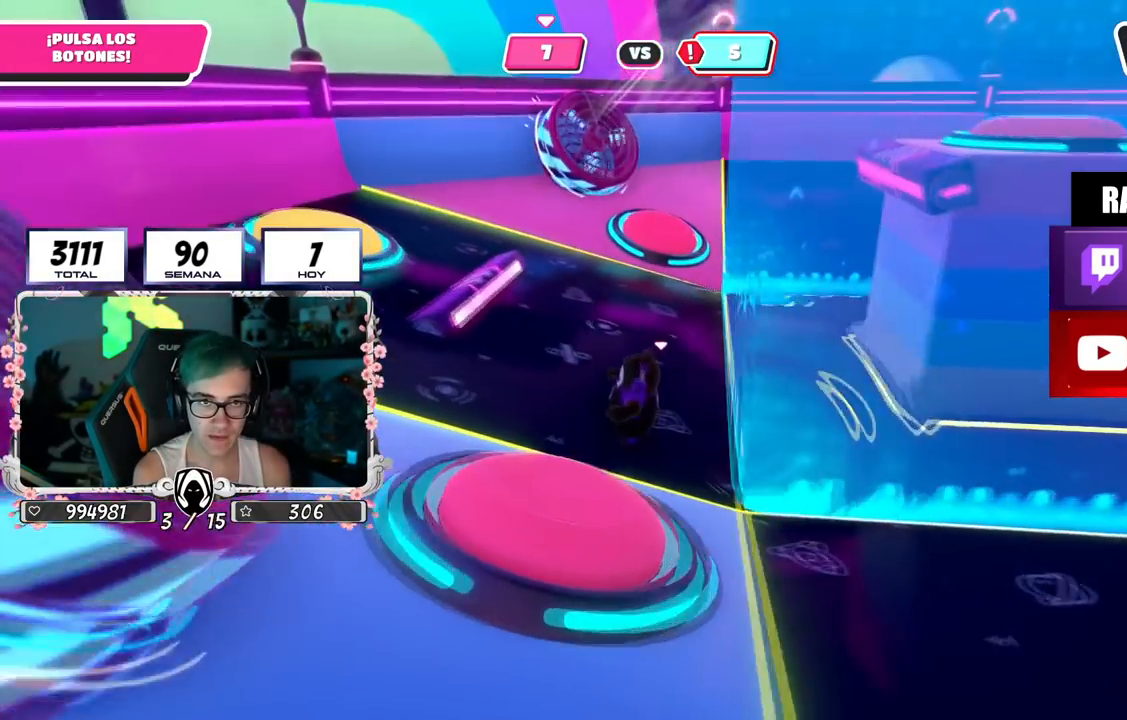
{"buttons": [], "left_stick": "up-left", "right_stick": "center", "events": [[217, "right_stick", "down"], [317, "right_stick", "center"]]}
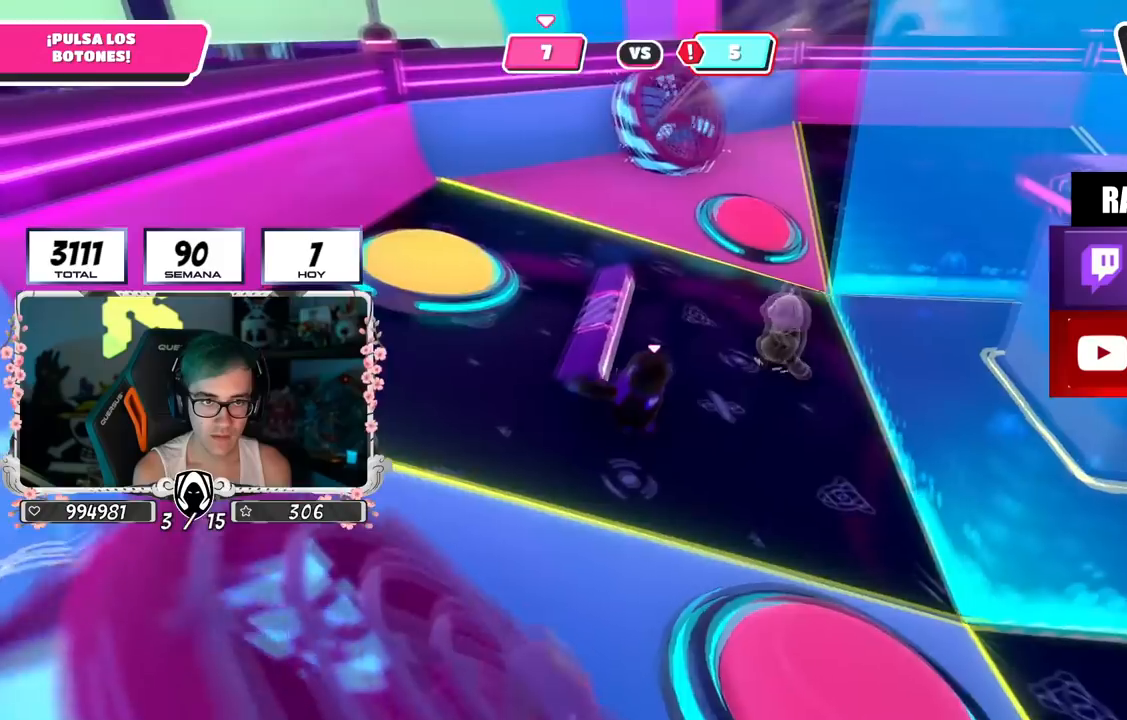
{"buttons": [], "left_stick": "up", "right_stick": "down-right", "events": [[33, "CROSS", "down"], [183, "CROSS", "up"], [283, "SQUARE", "down"], [383, "SQUARE", "up"], [467, "left_stick", "up"], [500, "right_stick", "down-right"]]}
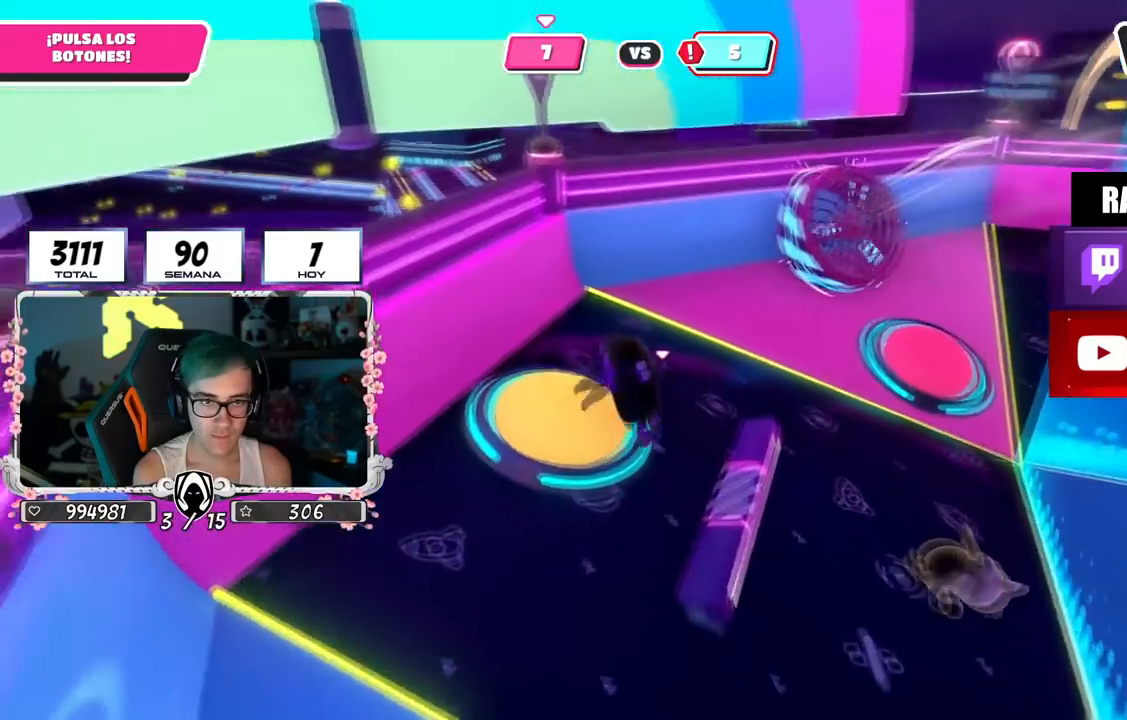
{"buttons": [], "left_stick": "right", "right_stick": "down-right", "events": [[134, "left_stick", "right"]]}
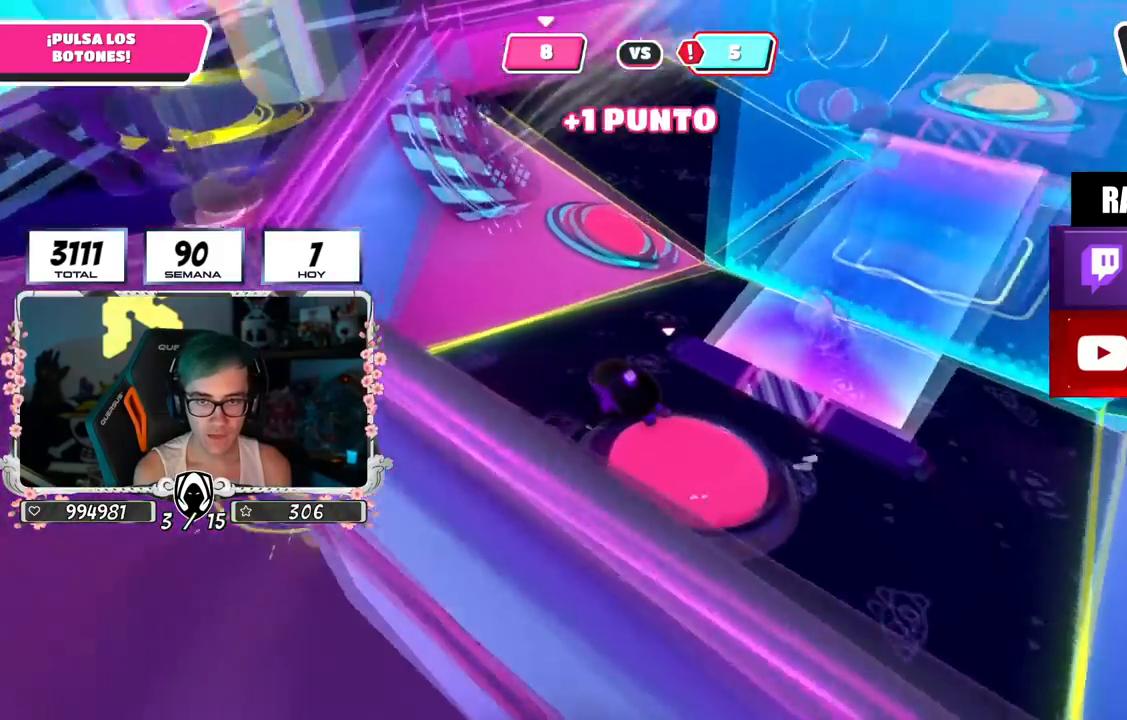
{"buttons": [], "left_stick": "up-right", "right_stick": "left", "events": [[66, "left_stick", "up-right"], [433, "right_stick", "left"]]}
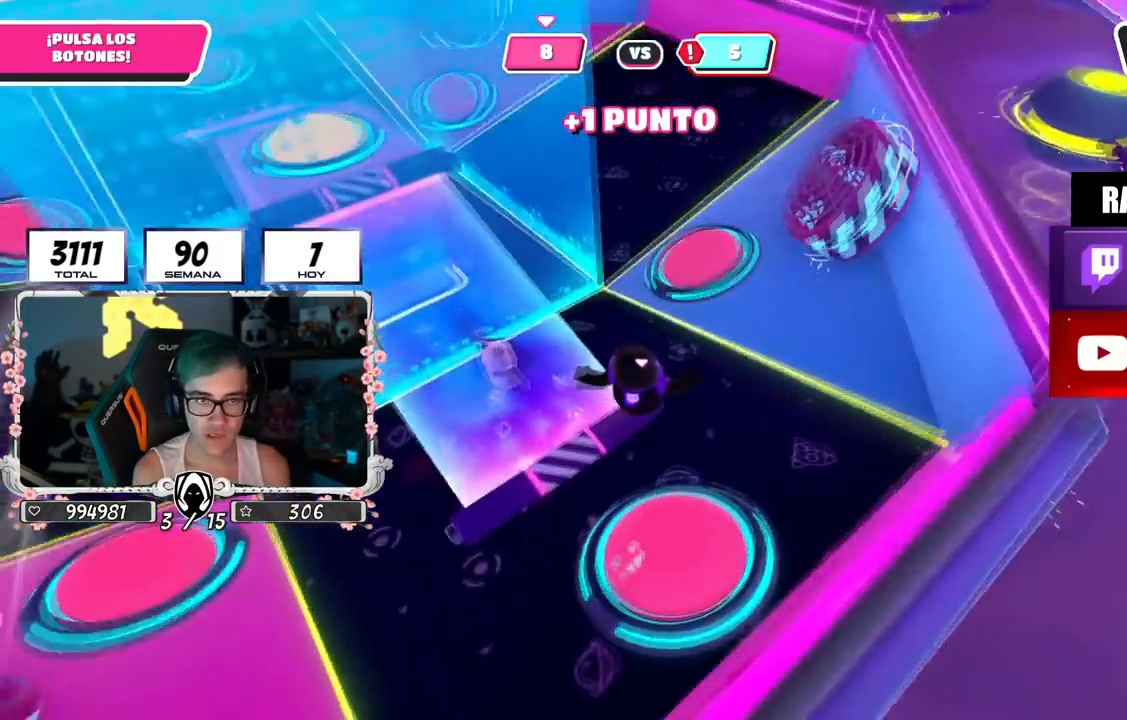
{"buttons": [], "left_stick": "up-right", "right_stick": "up-left", "events": [[17, "right_stick", "up-left"], [134, "right_stick", "center"], [367, "right_stick", "up-left"]]}